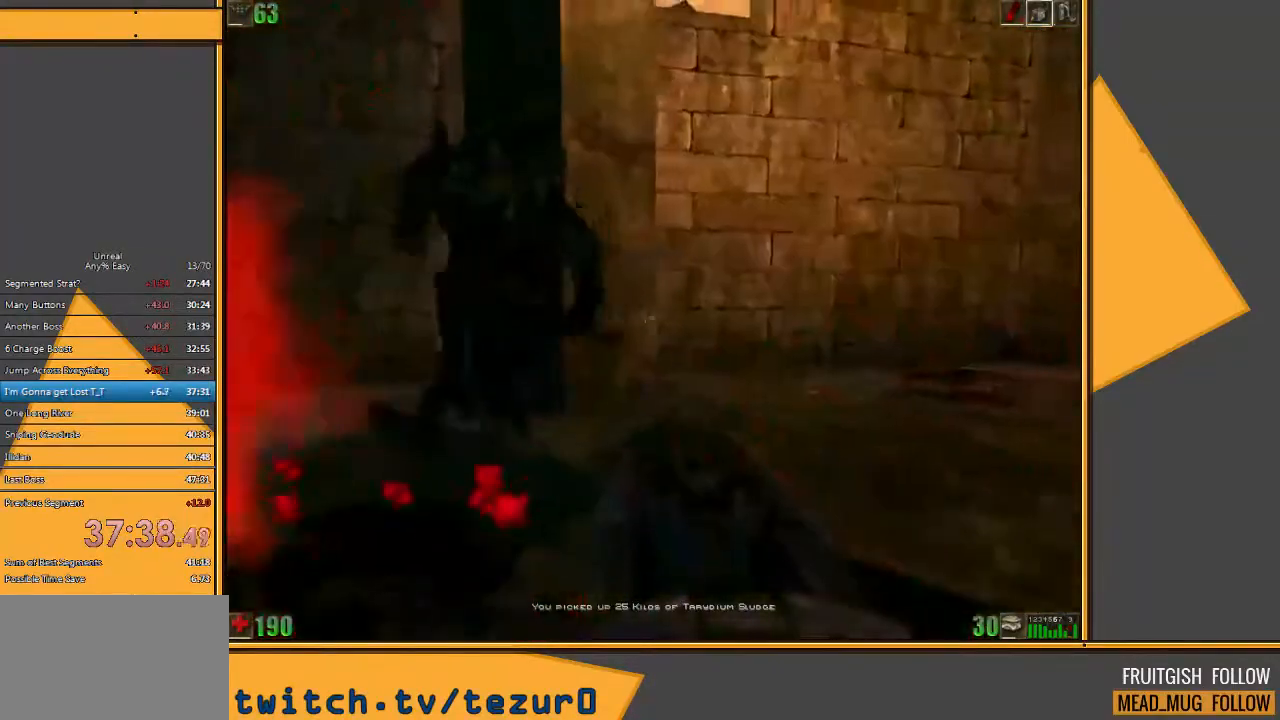
Gameplay with keyboard and mouse; each line is a JSON object with the keys and mouse buttons held at the frame after it. "events" lists presses ("down") and releases ("up") of "1", "2", "3", "4", "5", "a", "alt", "c", "ctrl", "d", "e", "f", "q", "r", "s", "shift", "space", "tab", "v", "w", "x", "z", "mouse_left" and "mouse_right" between this image and that frame as [ms after this image, input, new state], when the widget could be followed in between. "mouse_left", "mouse_right" = the "left", "right" buttons of the "mouse" list. No other keys are recorded. Mouse movement is not recorded.
{"keys": ["a"], "mouse": [], "events": [[117, "a", "down"], [433, "s", "up"]]}
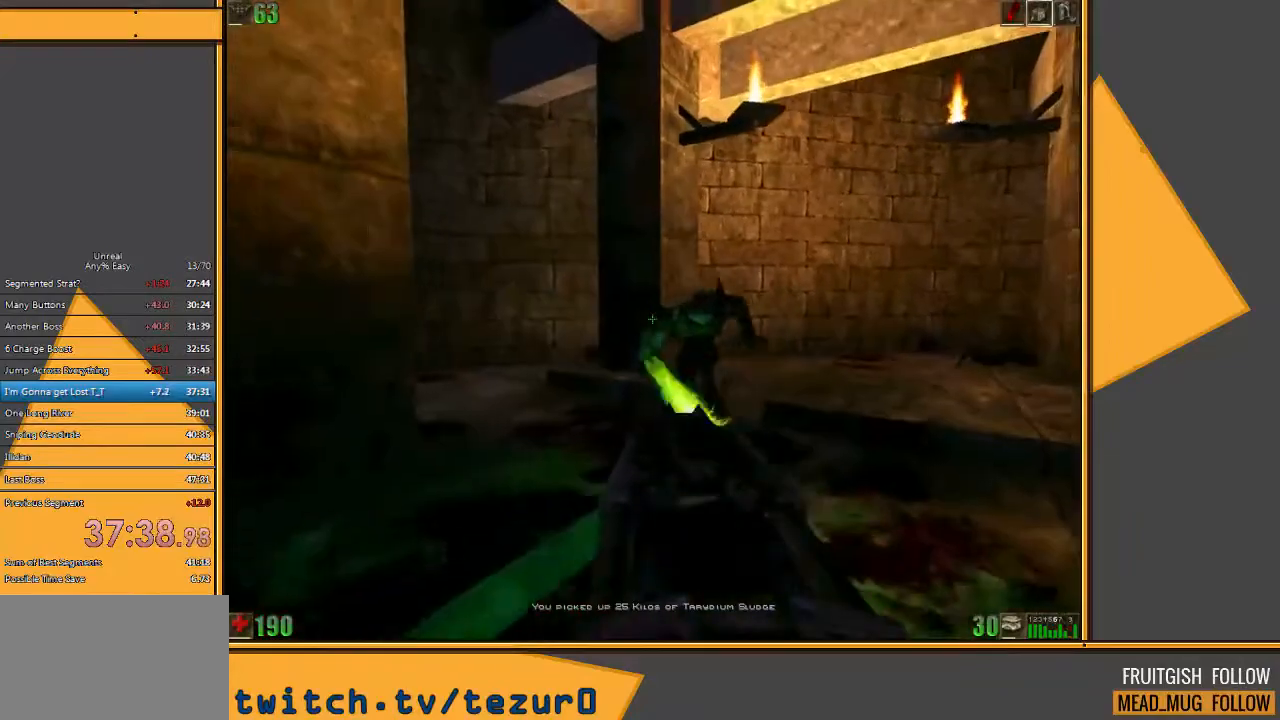
{"keys": ["s"], "mouse": [], "events": [[33, "w", "down"], [67, "a", "up"], [233, "d", "down"], [333, "w", "up"], [433, "s", "down"], [483, "d", "up"]]}
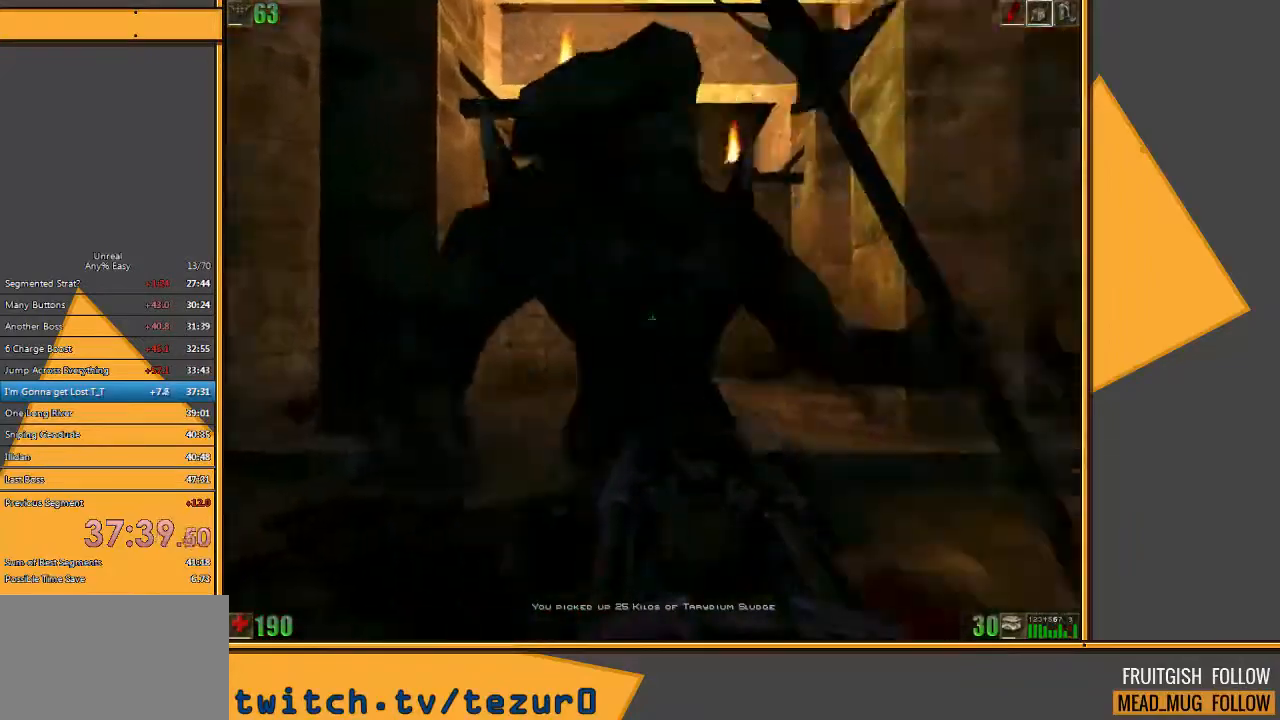
{"keys": ["s"], "mouse": [], "events": [[117, "mouse_left", "down"], [417, "mouse_left", "up"]]}
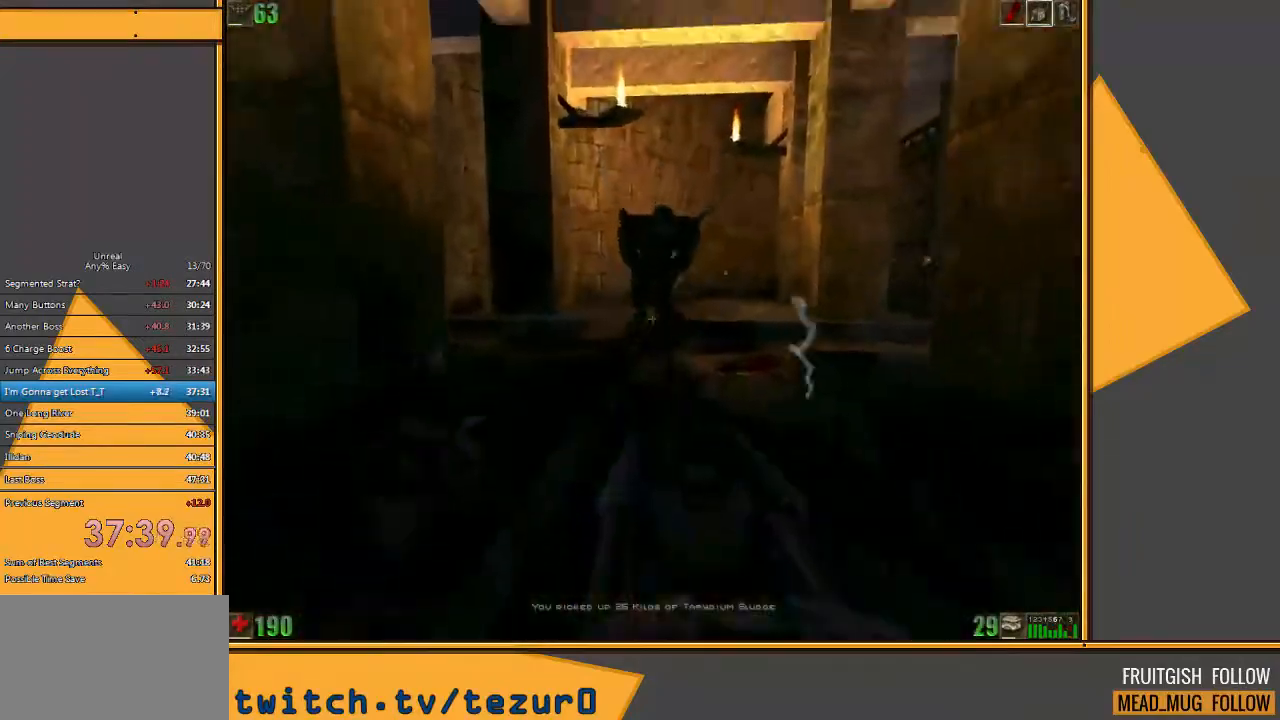
{"keys": [], "mouse": [], "events": [[450, "s", "up"]]}
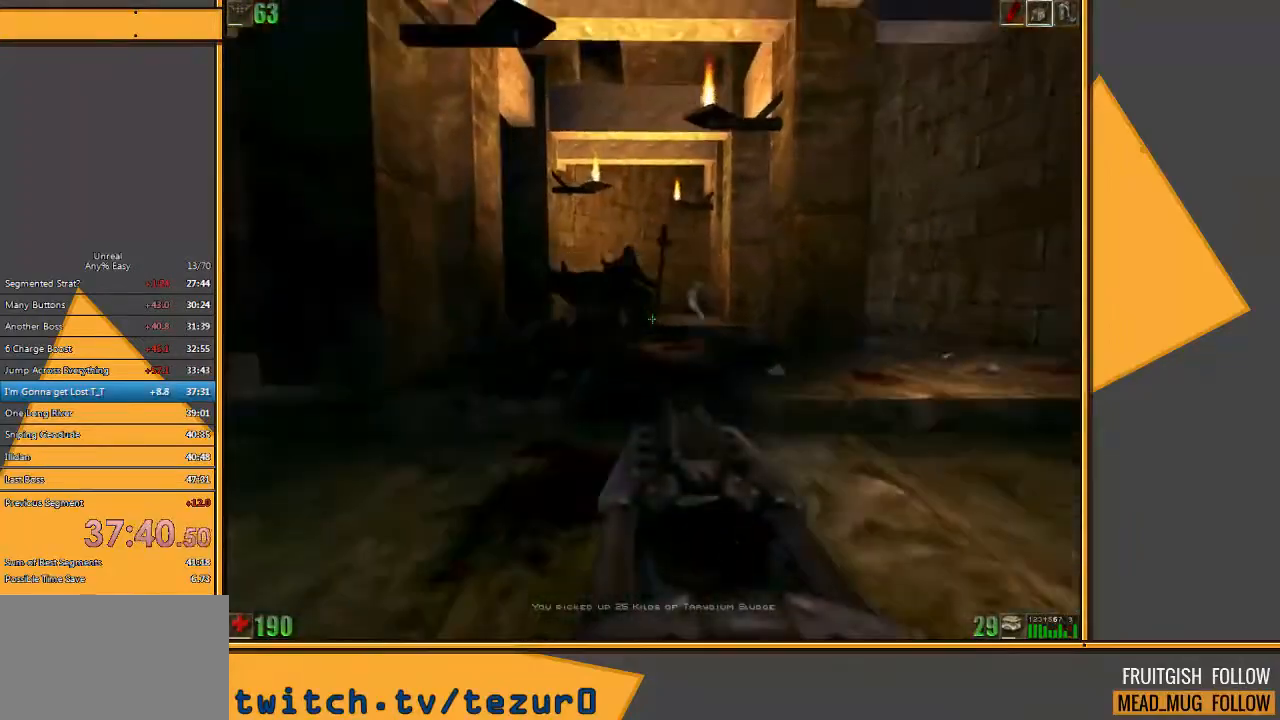
{"keys": ["a", "s"], "mouse": ["right"], "events": [[50, "w", "down"], [117, "w", "up"], [183, "s", "down"], [217, "a", "down"], [250, "mouse_right", "down"]]}
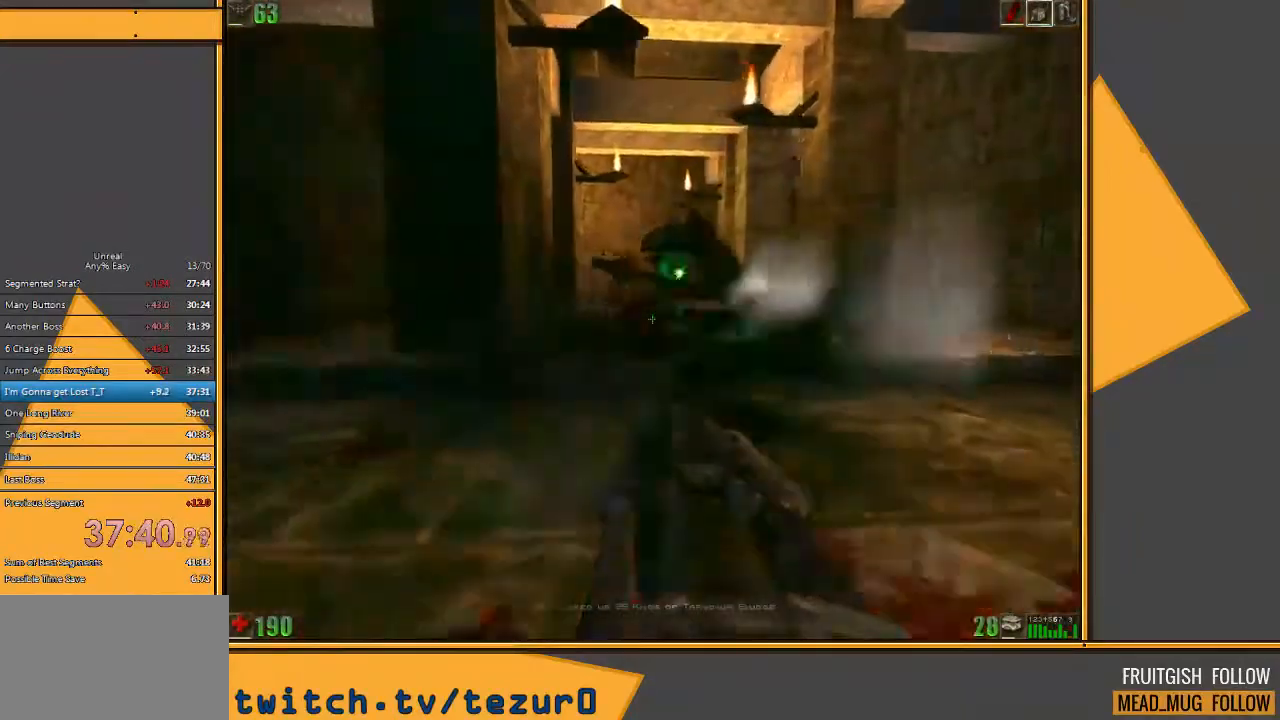
{"keys": [], "mouse": [], "events": [[133, "s", "up"], [167, "a", "up"], [200, "mouse_right", "up"], [233, "d", "down"], [300, "w", "down"], [433, "d", "up"], [500, "w", "up"]]}
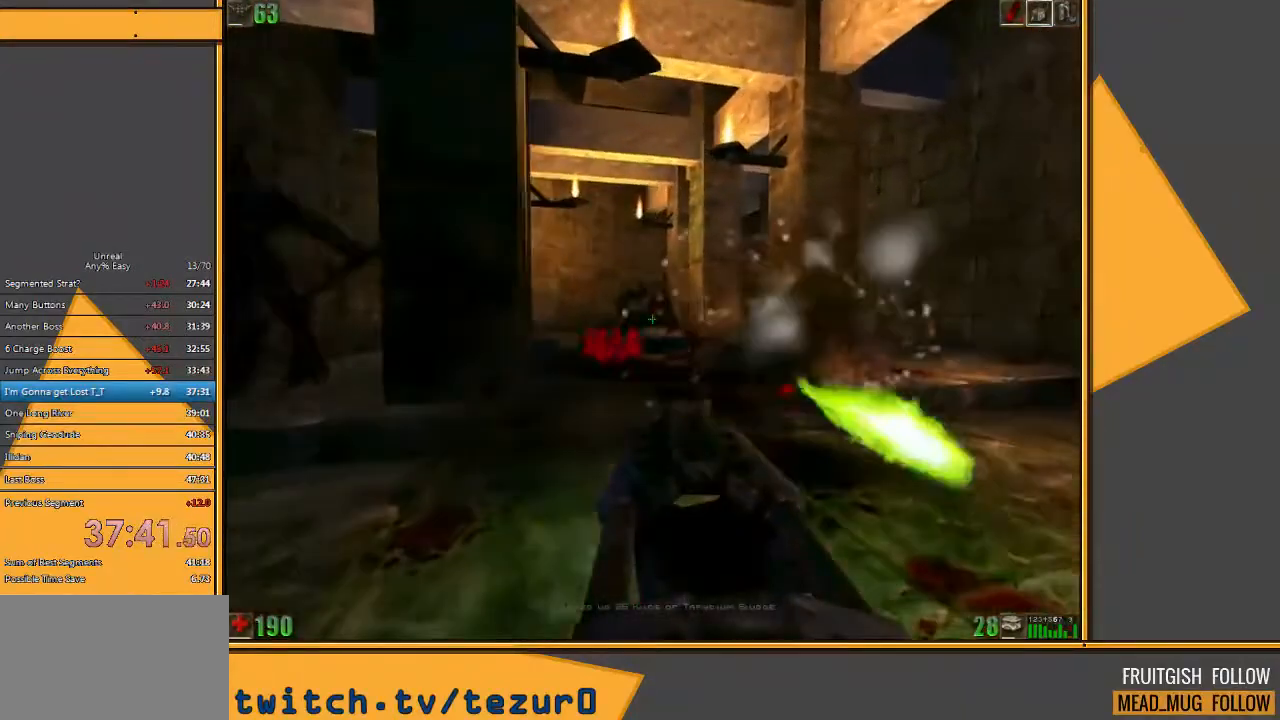
{"keys": ["a", "s"], "mouse": [], "events": [[83, "a", "down"], [317, "s", "down"]]}
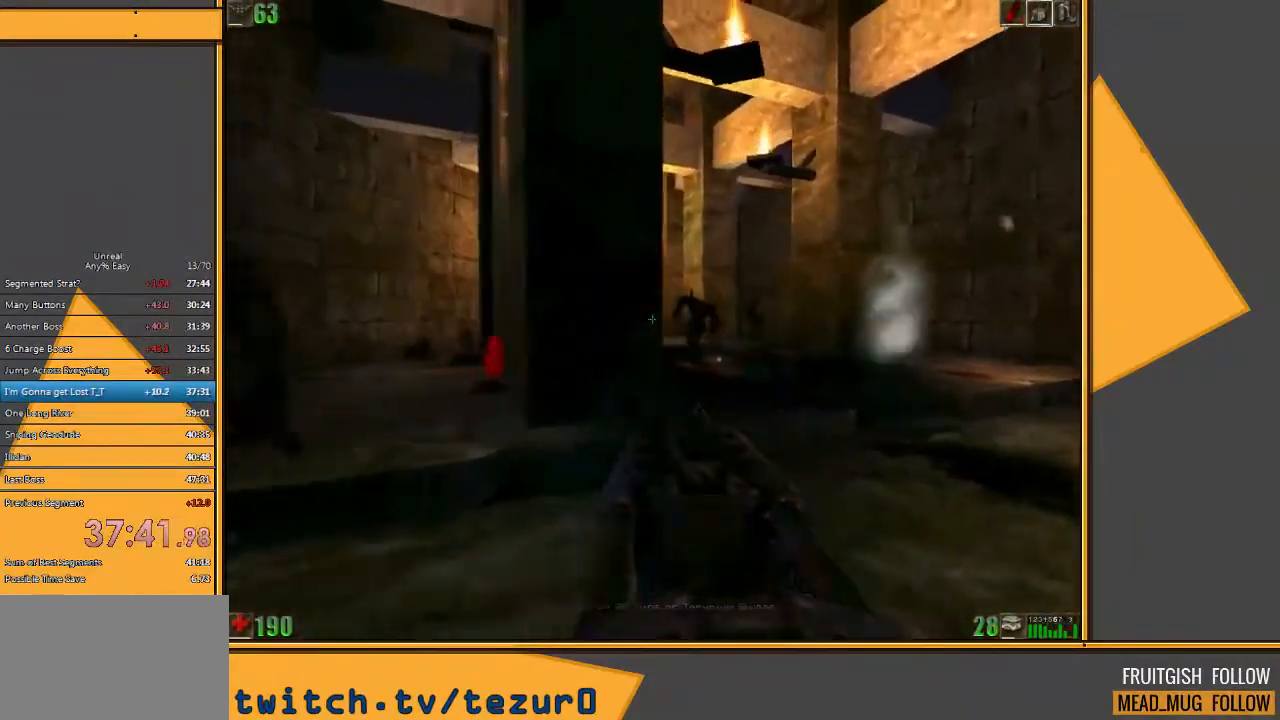
{"keys": ["d"], "mouse": ["left"], "events": [[83, "a", "up"], [183, "s", "up"], [267, "mouse_left", "down"], [333, "d", "down"]]}
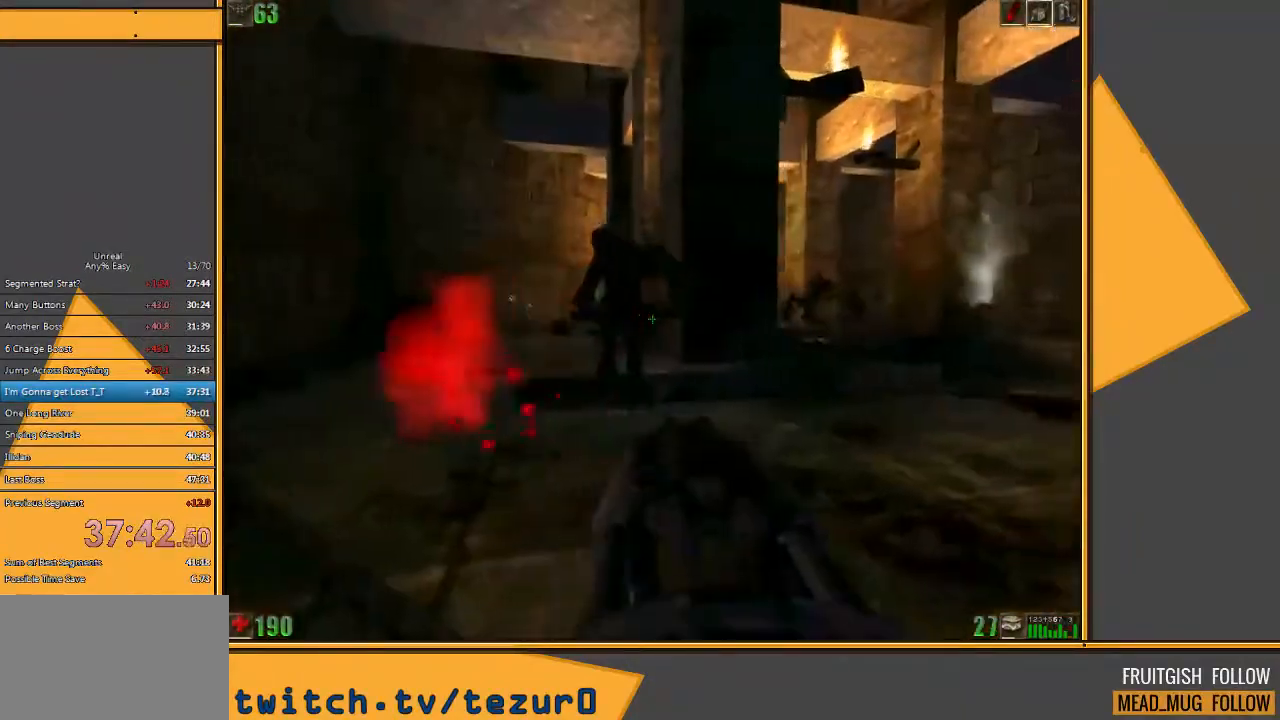
{"keys": ["d"], "mouse": [], "events": [[33, "mouse_left", "up"], [67, "w", "down"], [233, "w", "up"]]}
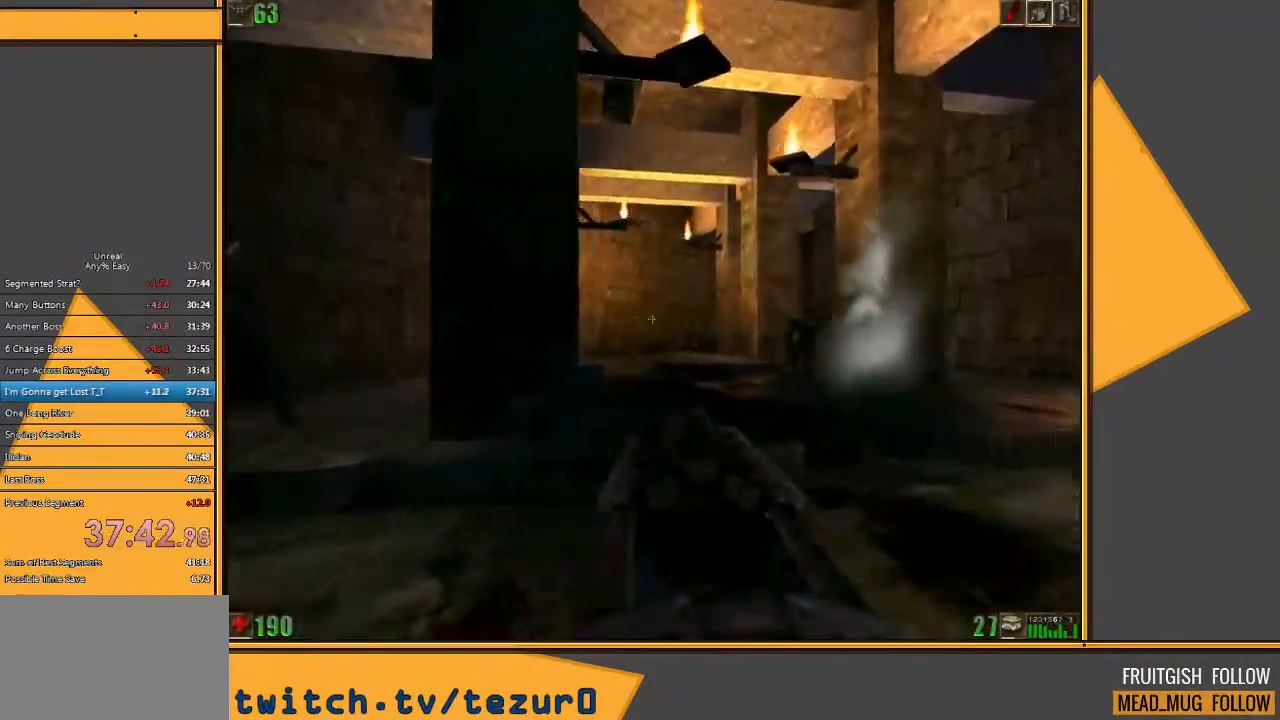
{"keys": ["w"], "mouse": [], "events": [[83, "w", "down"], [283, "d", "up"]]}
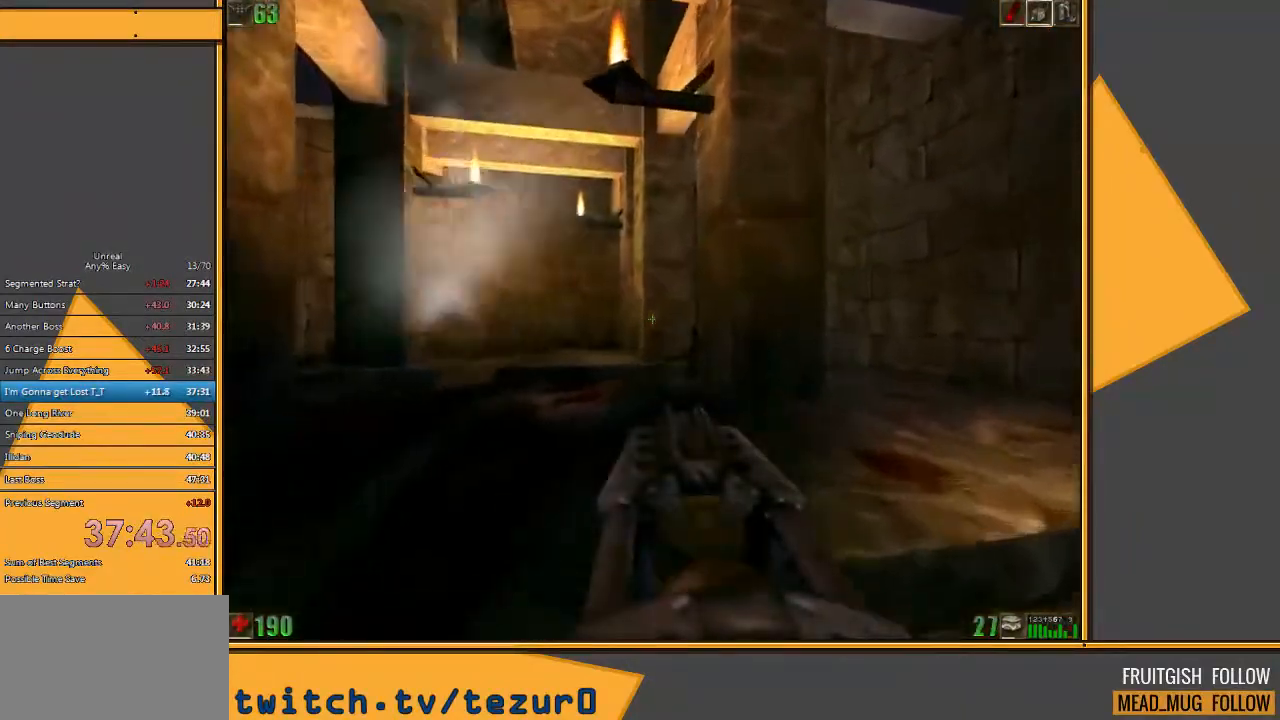
{"keys": ["a", "w"], "mouse": [], "events": [[83, "a", "down"], [367, "w", "up"], [467, "w", "down"]]}
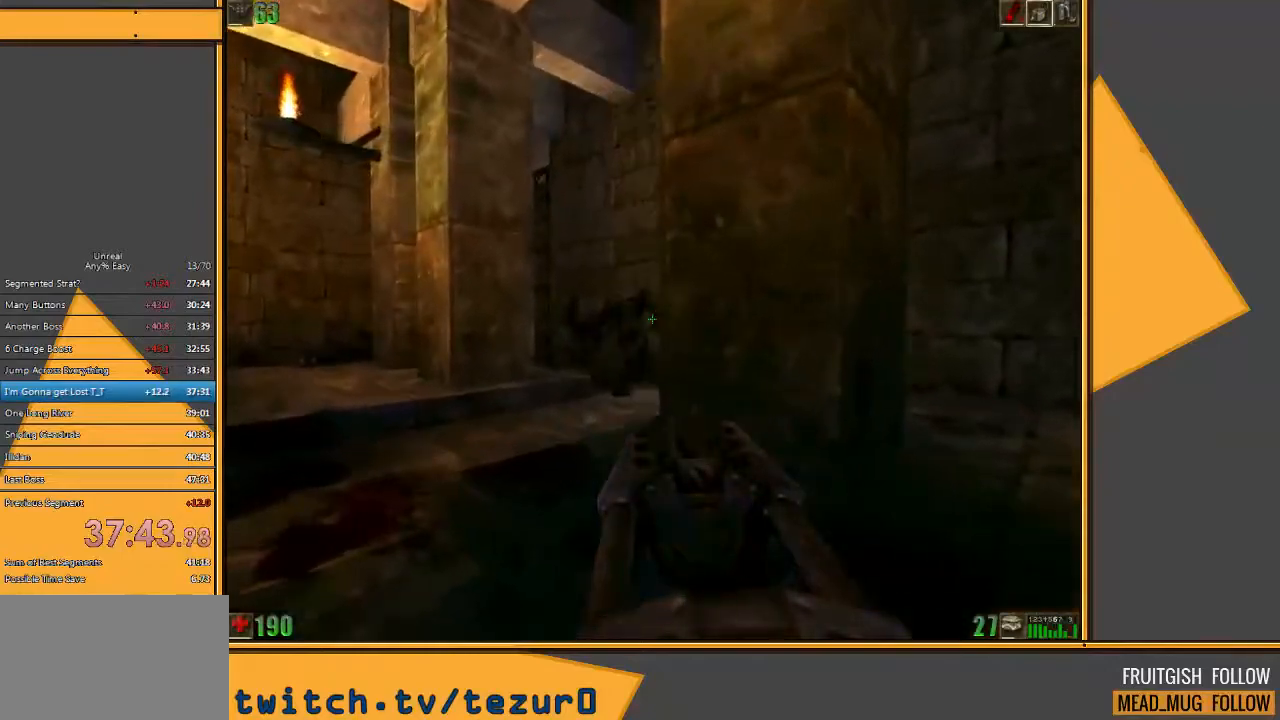
{"keys": ["a"], "mouse": ["left"], "events": [[133, "w", "up"], [317, "mouse_left", "down"], [350, "w", "down"], [450, "w", "up"]]}
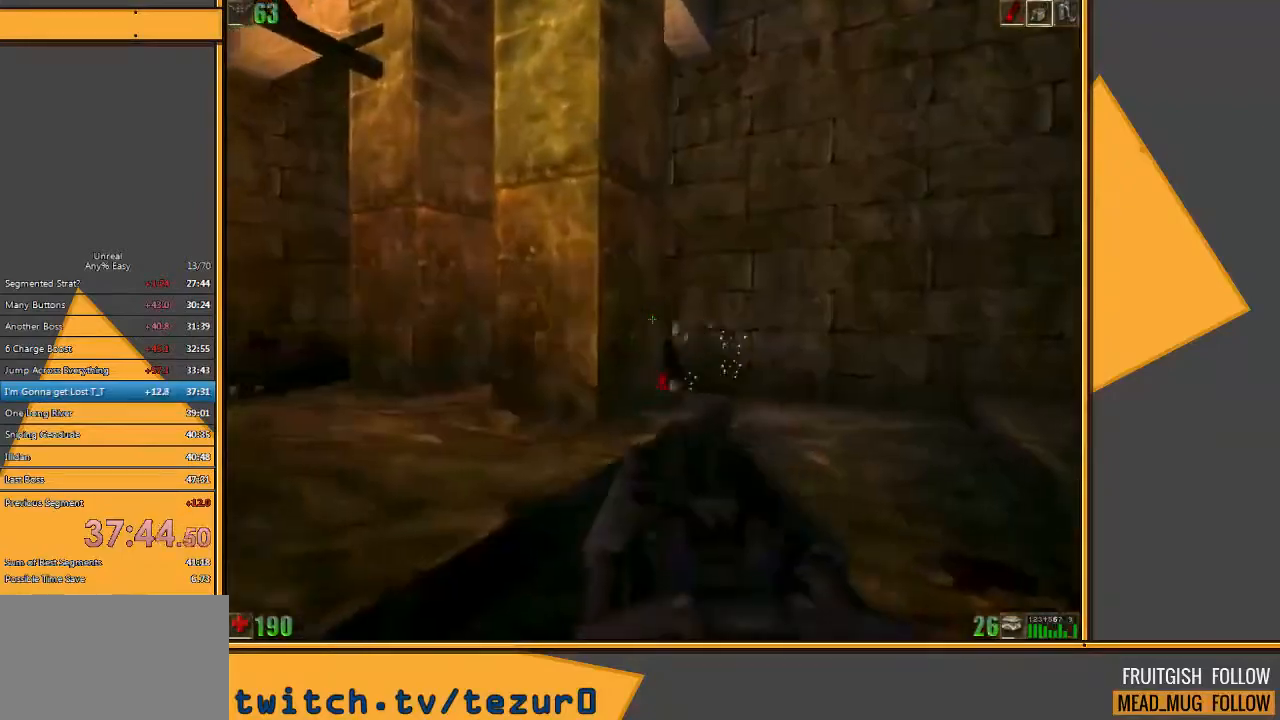
{"keys": ["a"], "mouse": [], "events": [[83, "mouse_left", "up"], [117, "s", "down"], [283, "s", "up"]]}
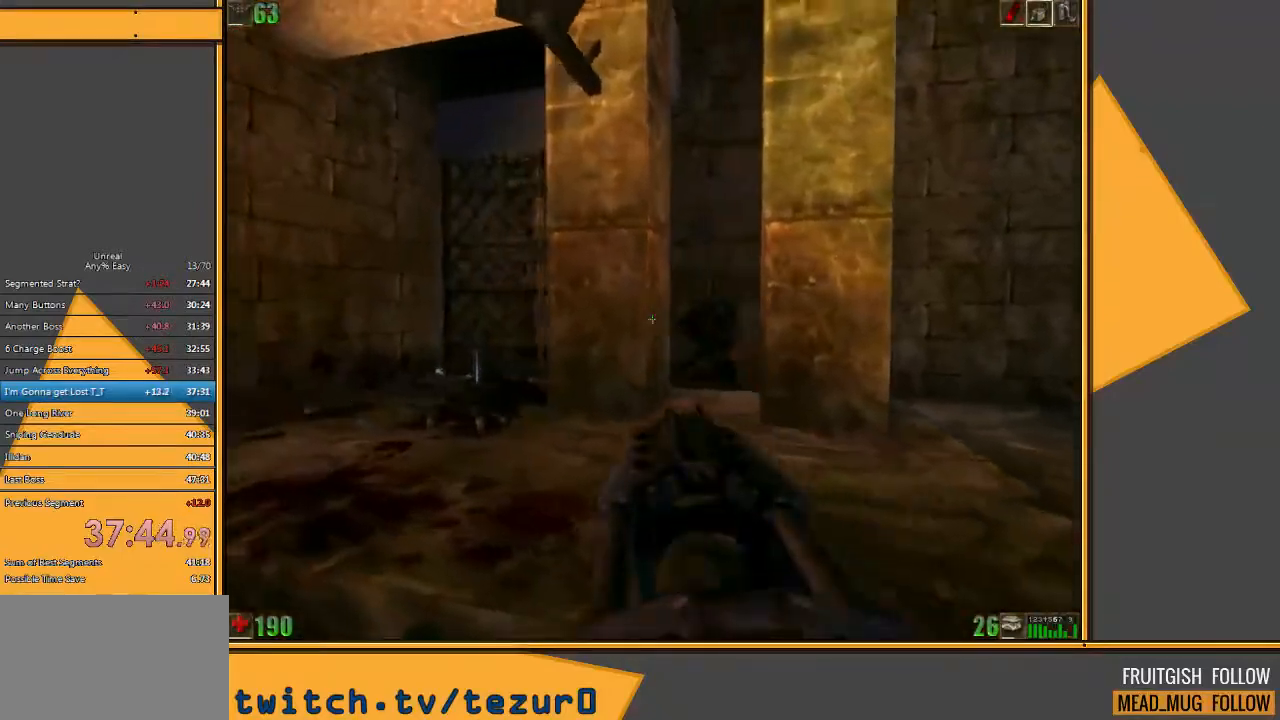
{"keys": ["w"], "mouse": [], "events": [[400, "w", "down"], [483, "a", "up"]]}
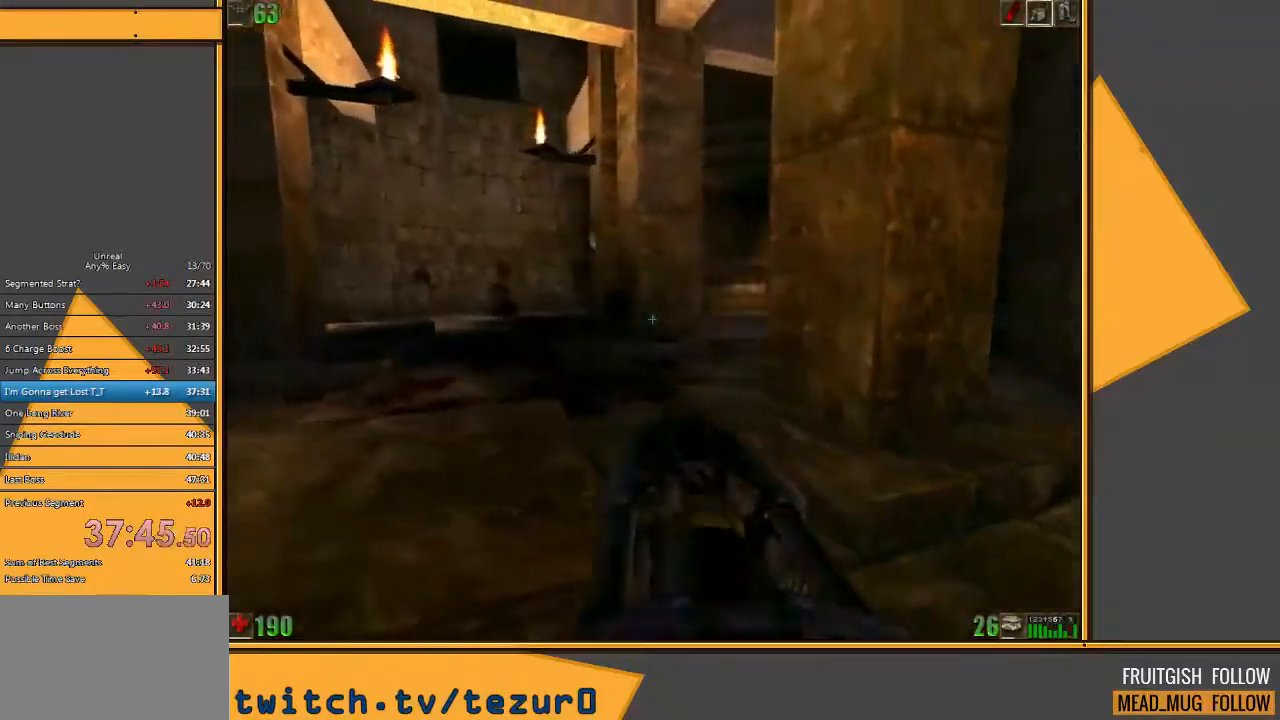
{"keys": ["a", "w"], "mouse": [], "events": [[250, "a", "down"]]}
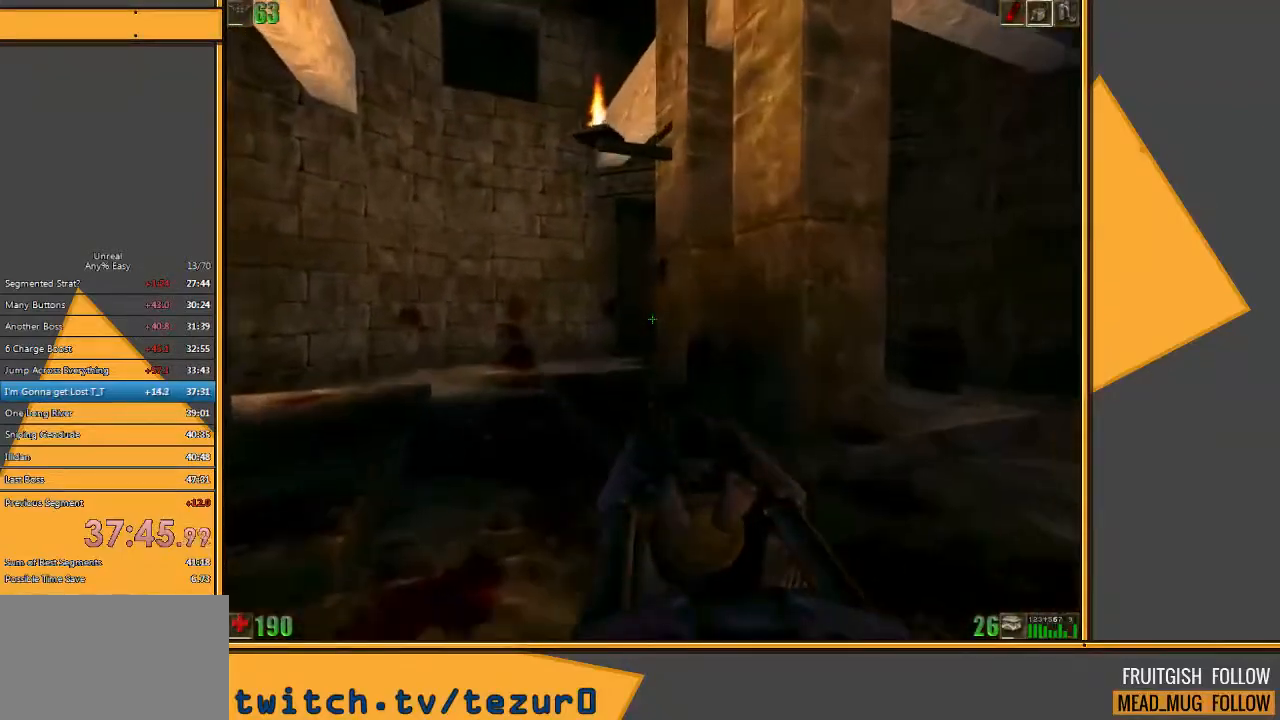
{"keys": ["a", "w"], "mouse": ["left"], "events": [[233, "a", "up"], [400, "mouse_left", "down"], [500, "a", "down"]]}
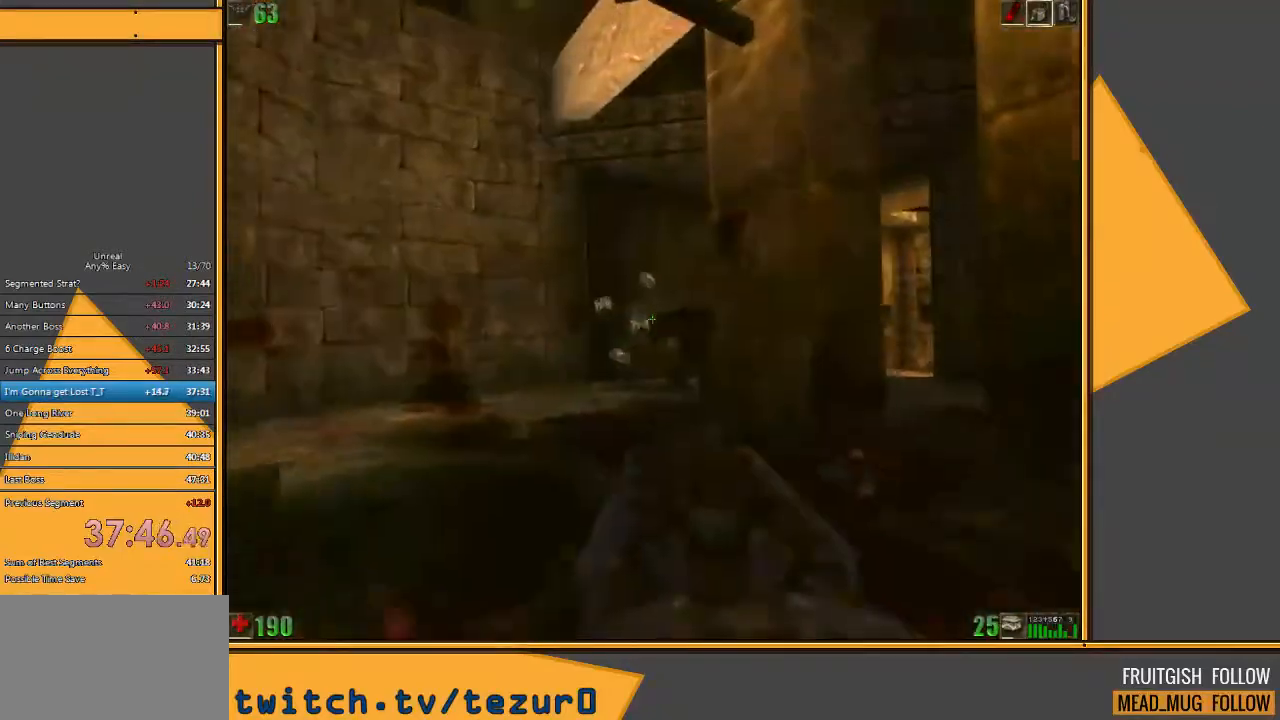
{"keys": ["a"], "mouse": [], "events": [[33, "mouse_left", "up"], [350, "w", "up"]]}
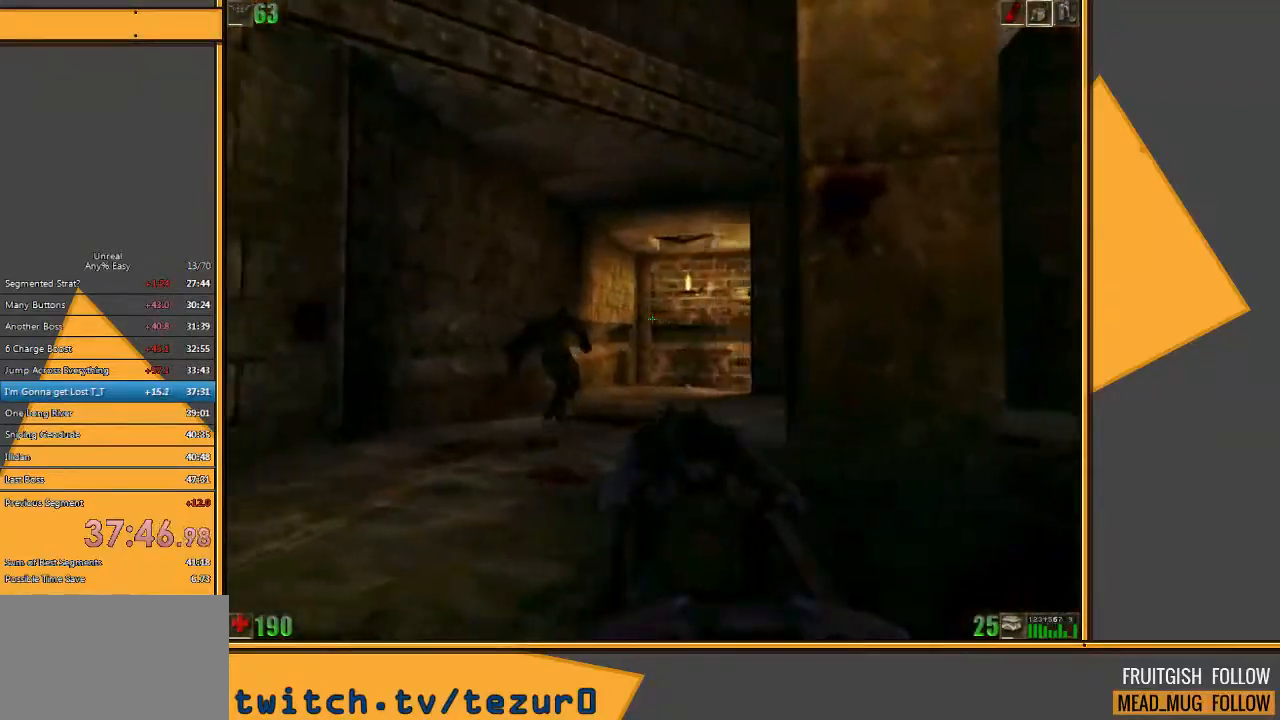
{"keys": ["a", "w"], "mouse": [], "events": [[117, "w", "down"], [250, "a", "up"], [500, "a", "down"]]}
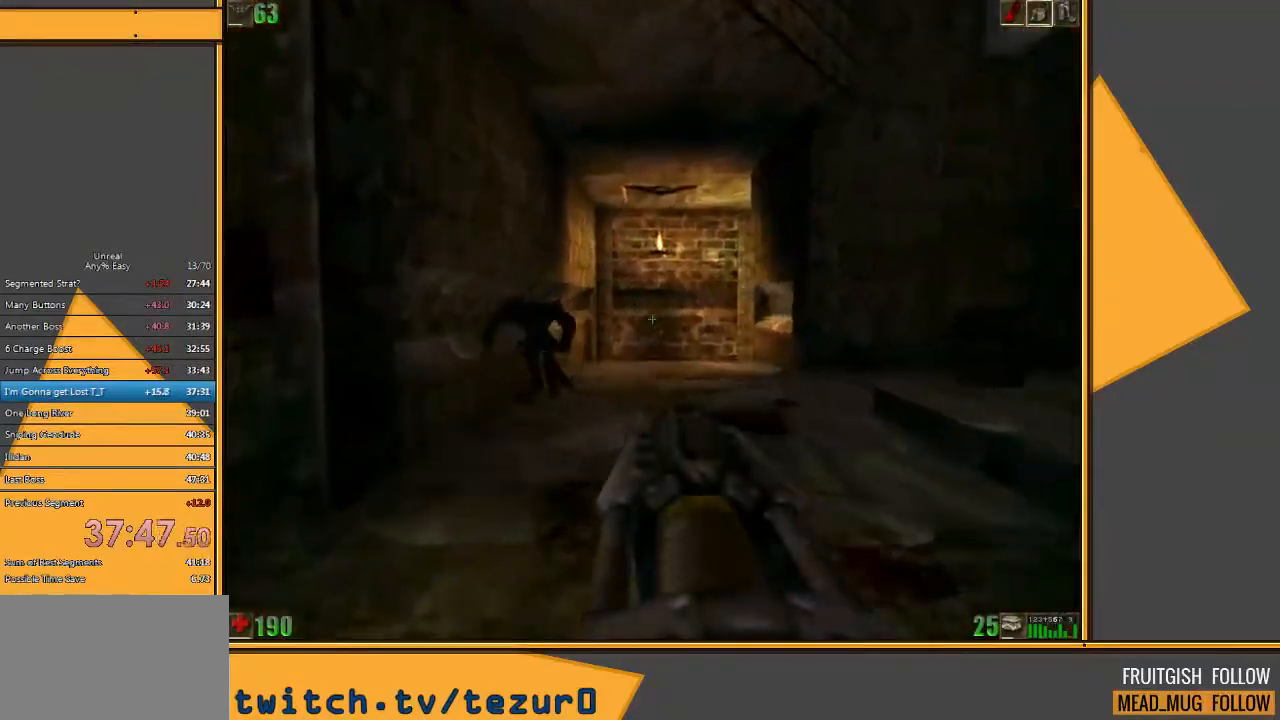
{"keys": ["s"], "mouse": [], "events": [[200, "mouse_left", "down"], [200, "w", "up"], [267, "d", "down"], [267, "s", "down"], [300, "a", "up"], [433, "d", "up"], [433, "mouse_left", "up"]]}
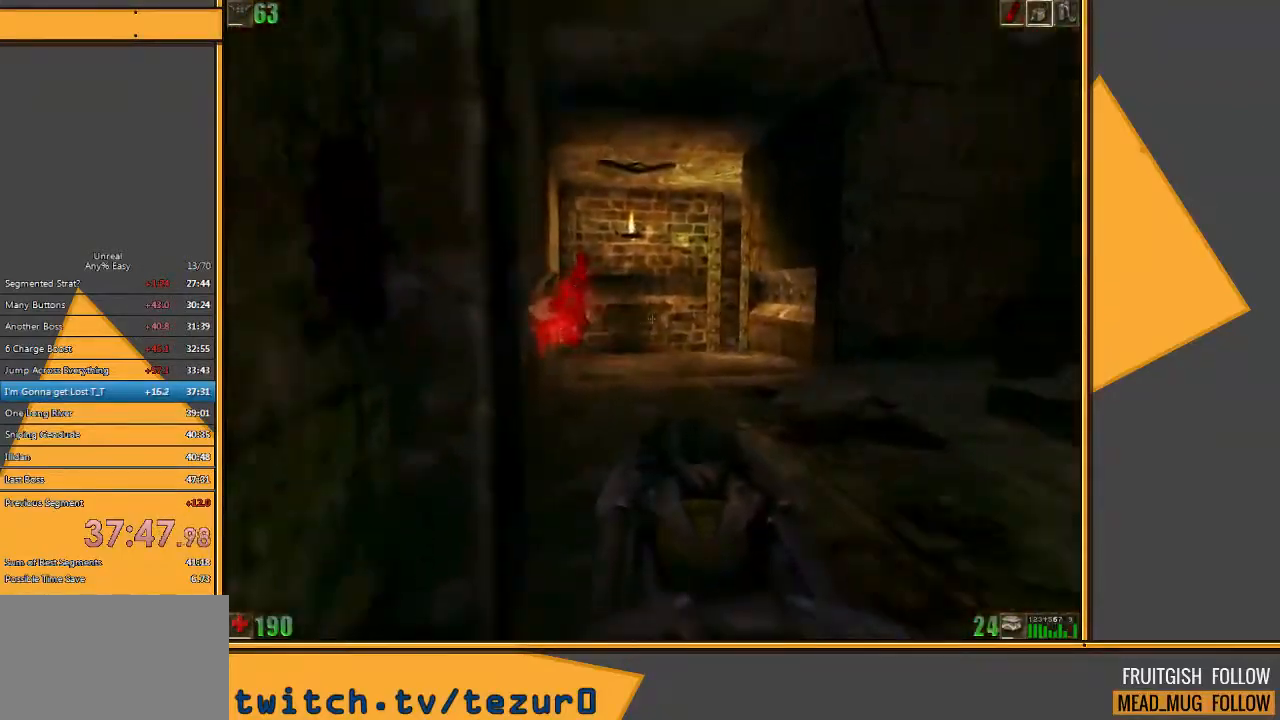
{"keys": ["w"], "mouse": [], "events": [[83, "d", "down"], [183, "s", "up"], [383, "w", "down"], [450, "d", "up"]]}
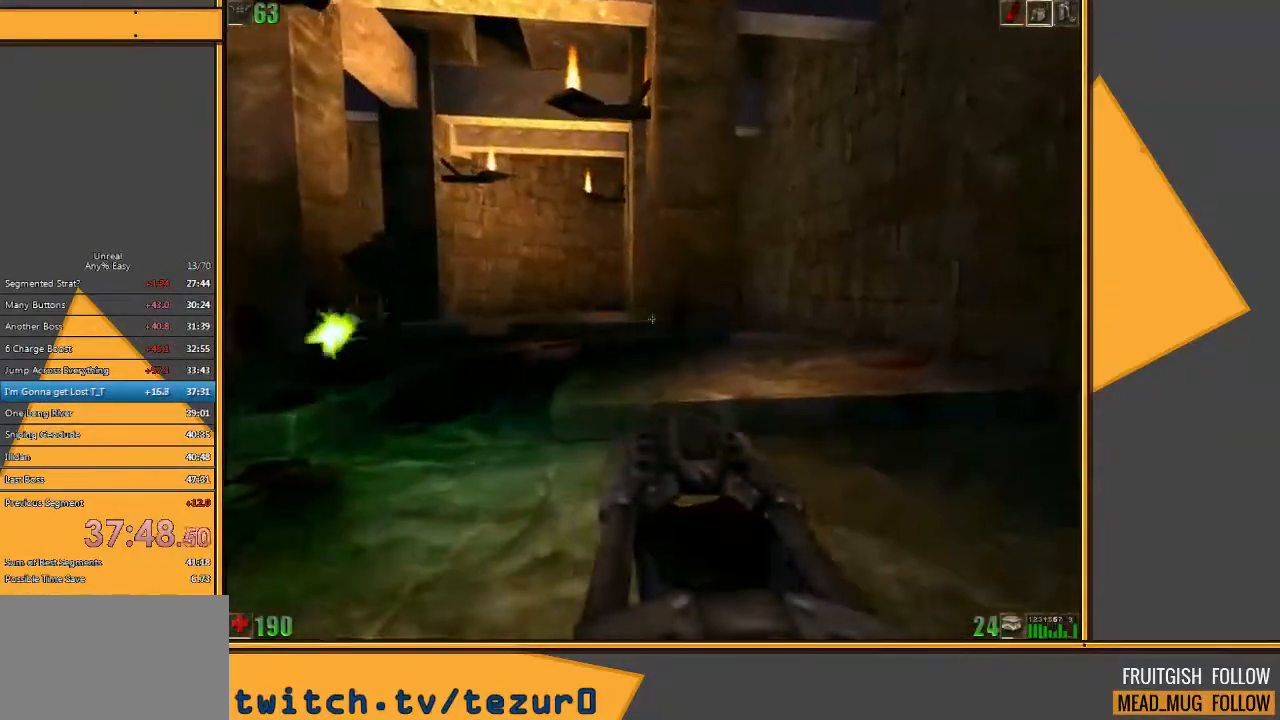
{"keys": ["a", "s"], "mouse": ["left"], "events": [[150, "a", "down"], [400, "w", "up"], [467, "s", "down"], [500, "mouse_left", "down"]]}
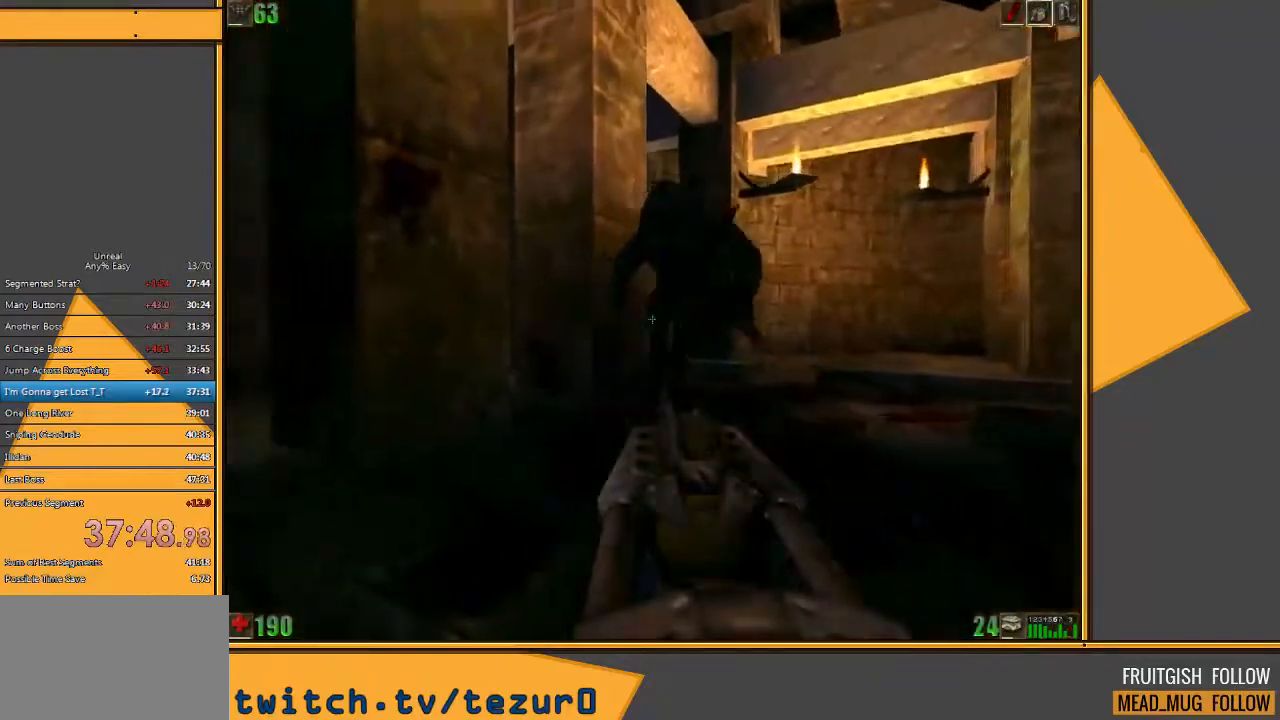
{"keys": ["d"], "mouse": [], "events": [[33, "a", "up"], [100, "d", "down"], [250, "mouse_left", "up"], [383, "s", "up"]]}
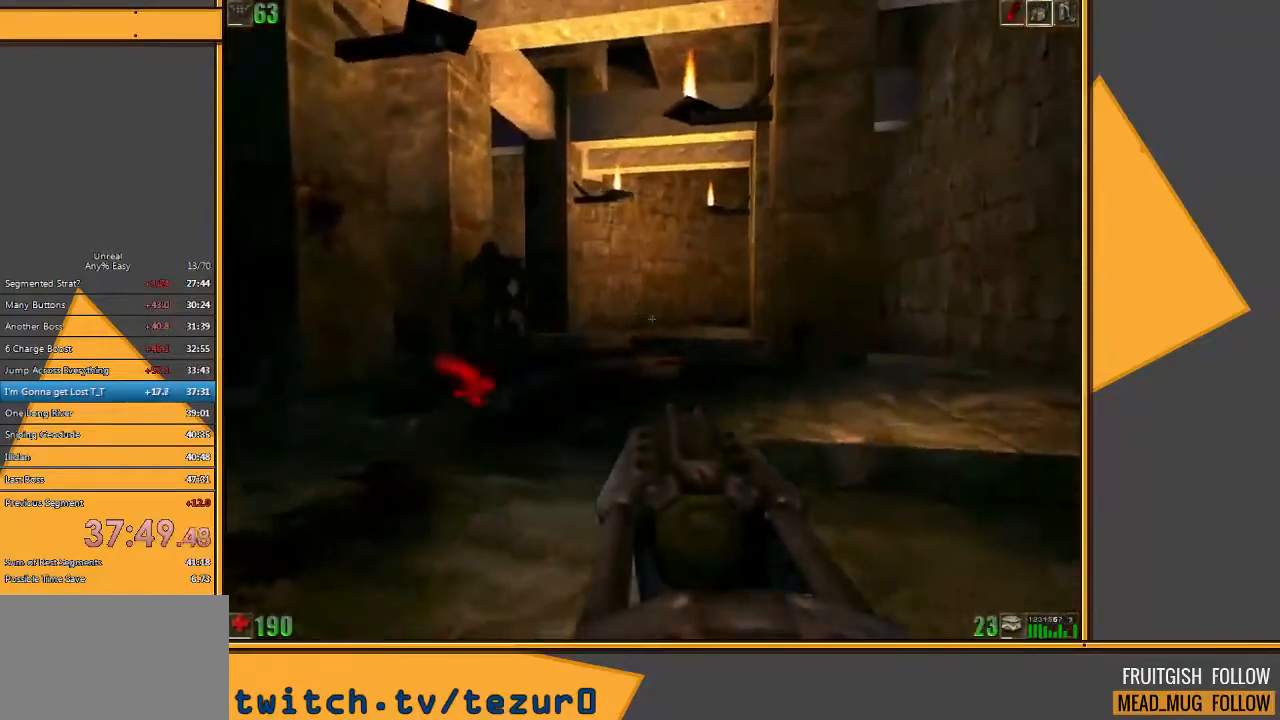
{"keys": ["w"], "mouse": [], "events": [[17, "w", "down"], [150, "d", "up"]]}
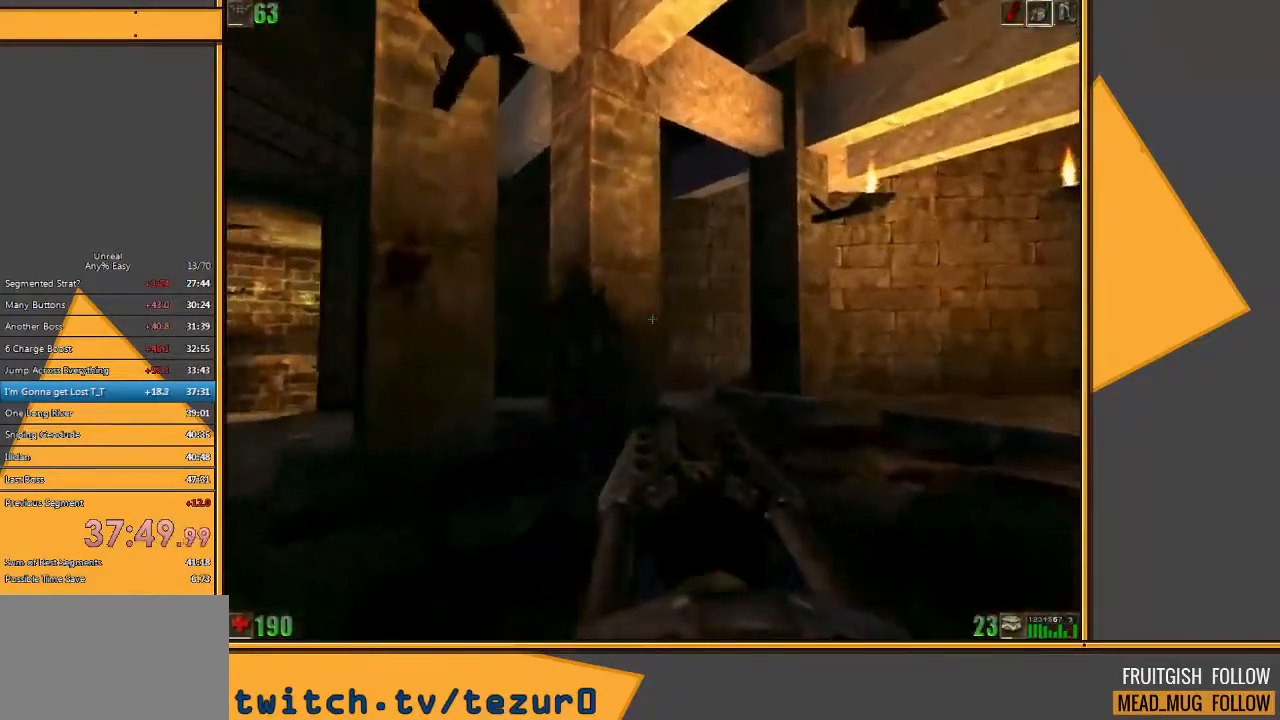
{"keys": ["s"], "mouse": ["left"], "events": [[17, "w", "up"], [133, "s", "down"], [267, "mouse_left", "down"]]}
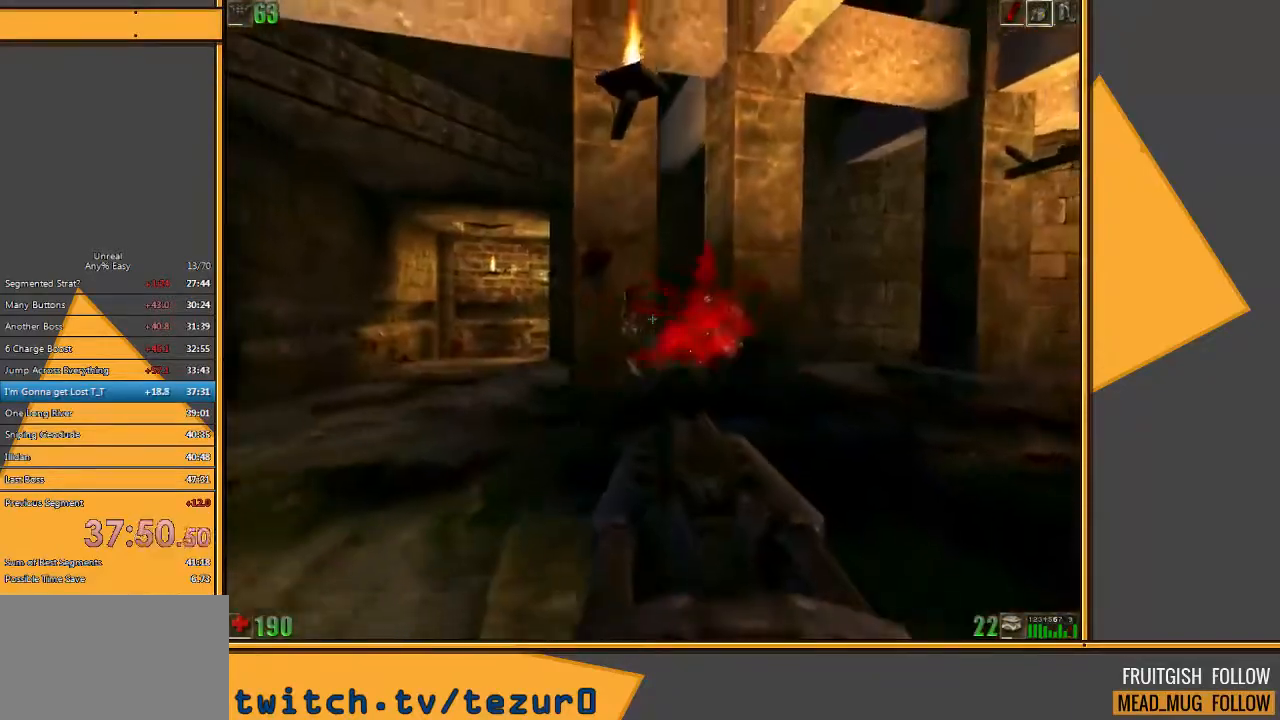
{"keys": ["w"], "mouse": [], "events": [[33, "a", "down"], [100, "mouse_left", "up"], [133, "s", "up"], [350, "w", "down"], [450, "a", "up"]]}
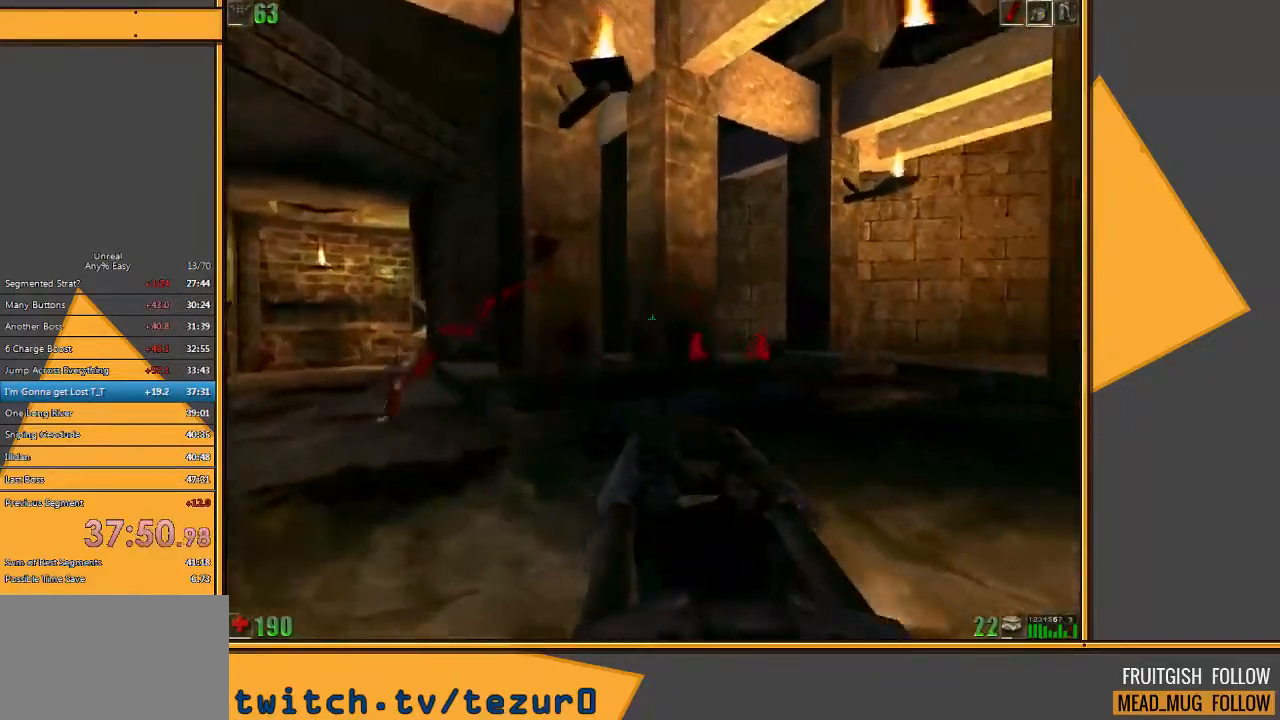
{"keys": ["d", "w"], "mouse": [], "events": [[450, "d", "down"]]}
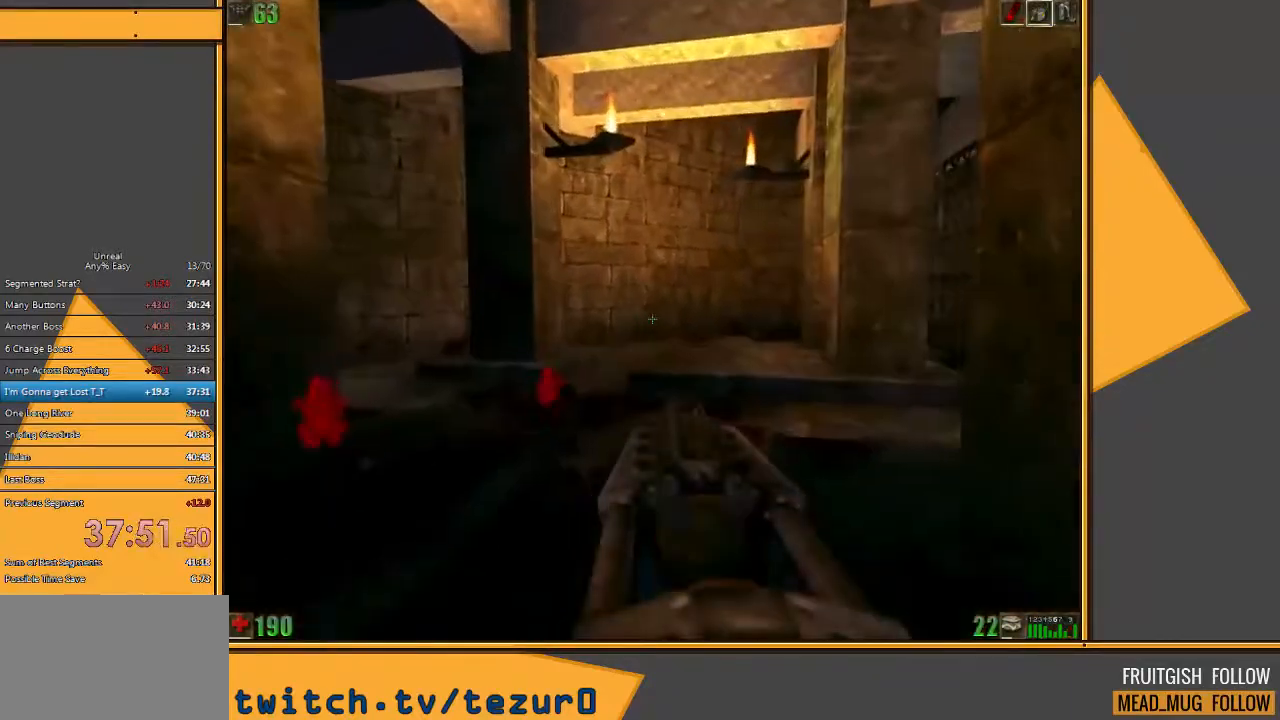
{"keys": ["s"], "mouse": [], "events": [[133, "w", "up"], [267, "s", "down"], [400, "d", "up"]]}
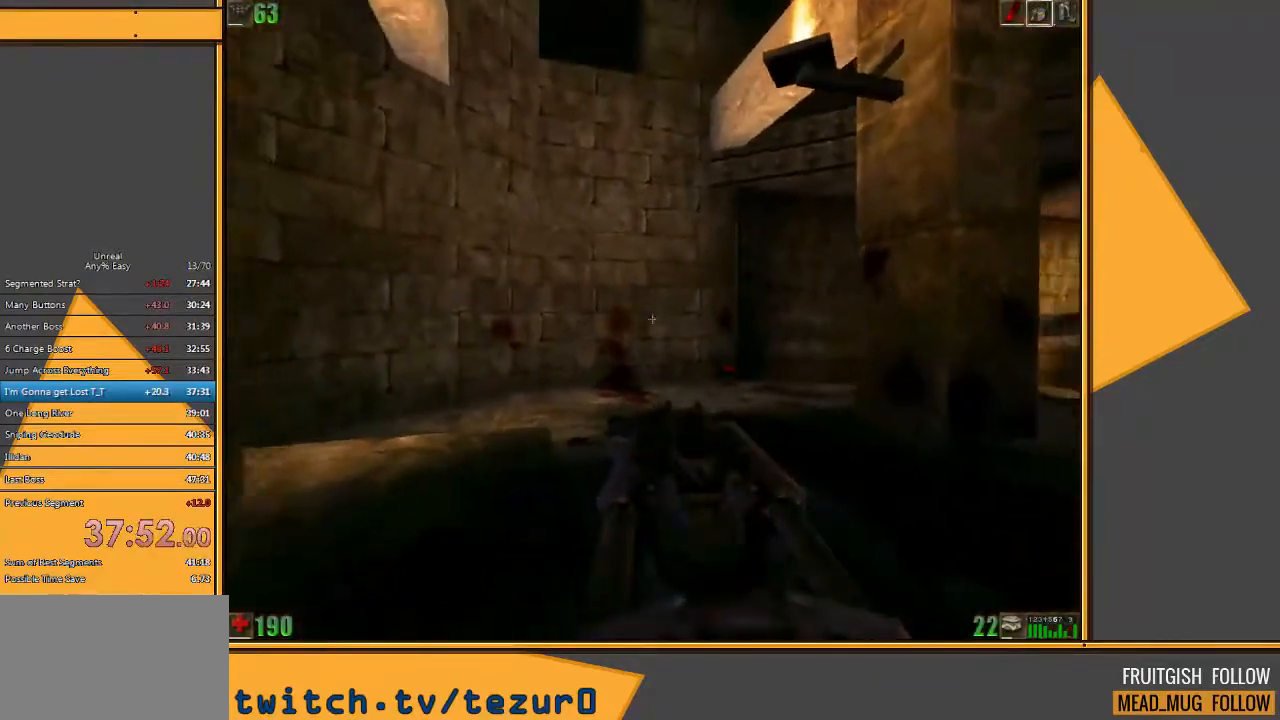
{"keys": ["s"], "mouse": [], "events": []}
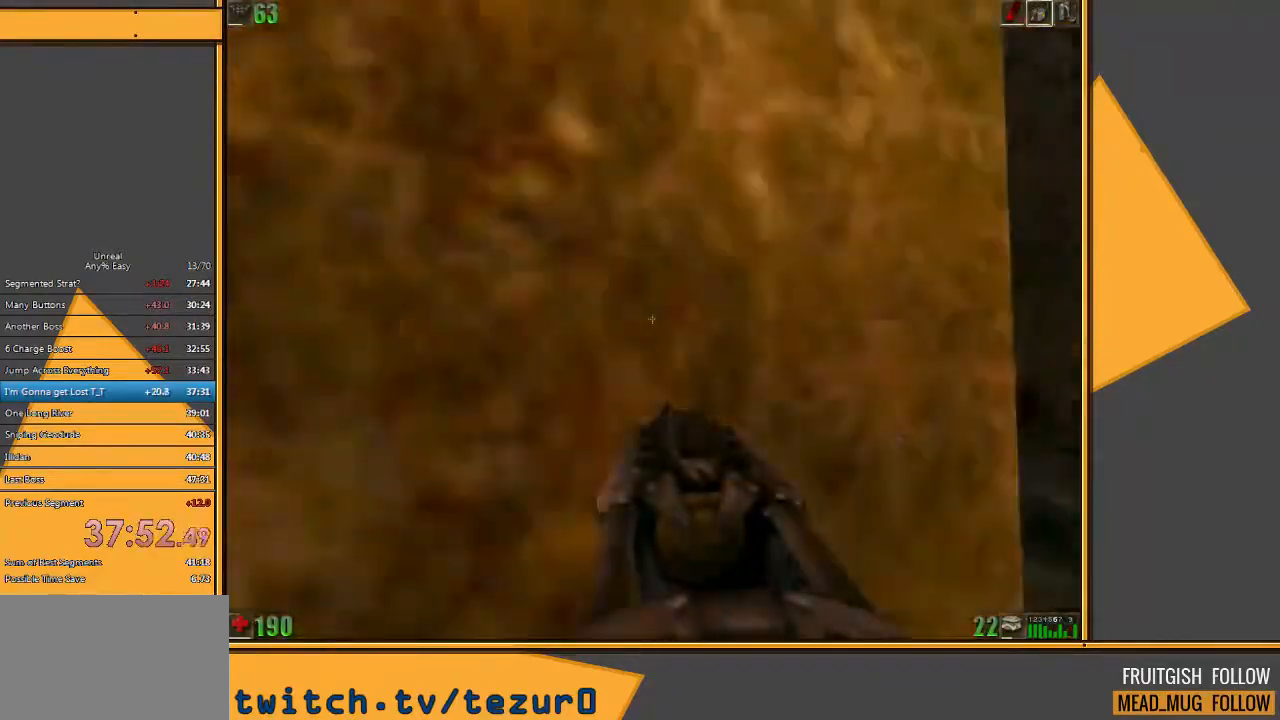
{"keys": ["a"], "mouse": [], "events": [[100, "a", "down"], [200, "s", "up"]]}
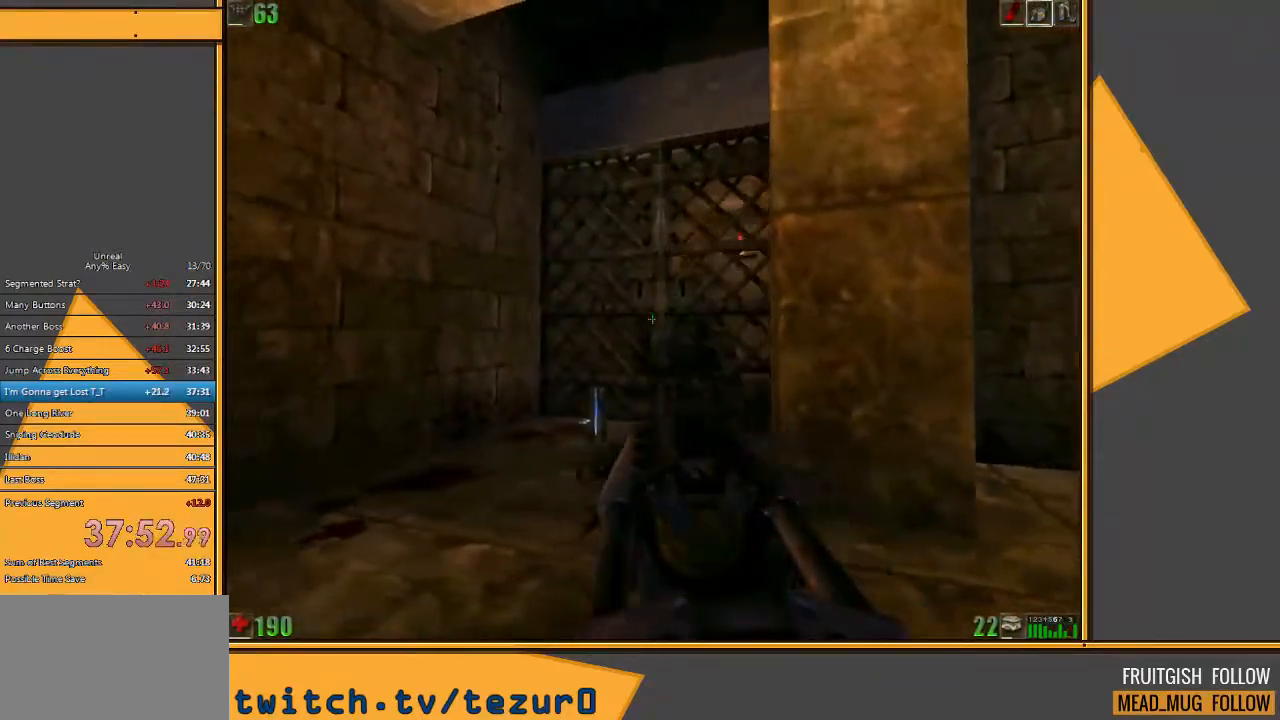
{"keys": ["a", "w"], "mouse": [], "events": [[167, "a", "up"], [300, "a", "down"], [350, "w", "down"]]}
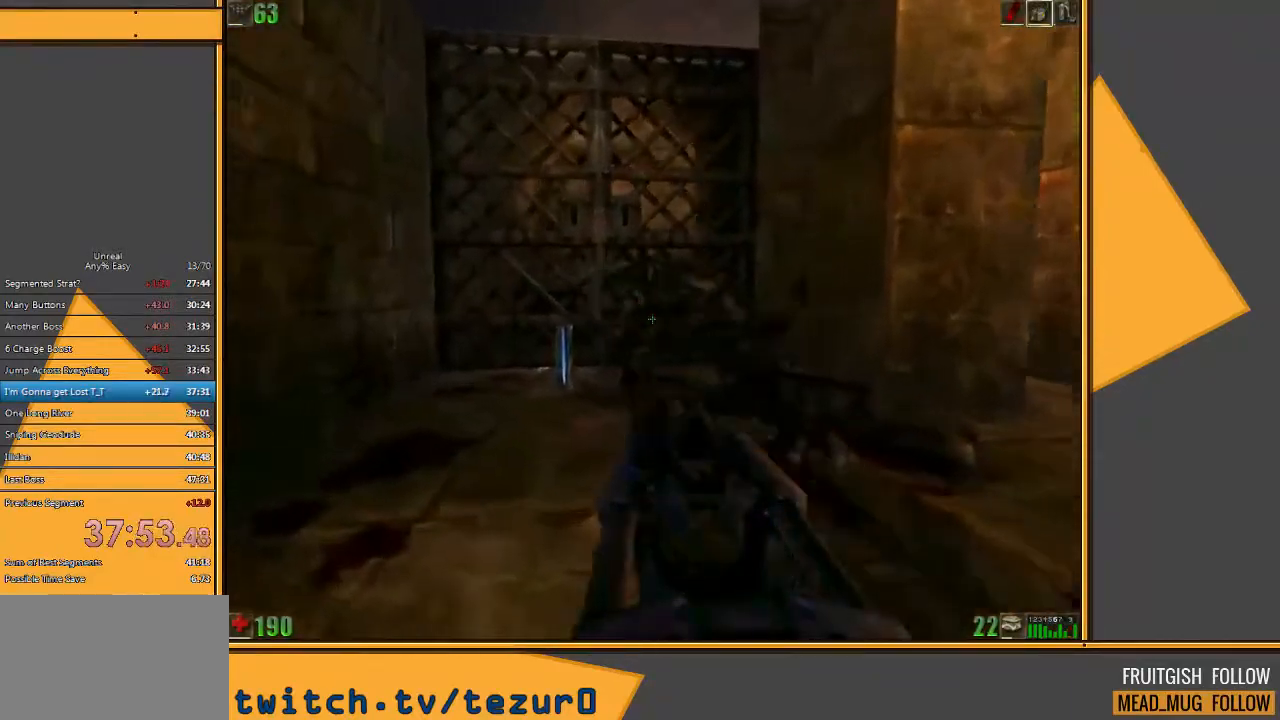
{"keys": ["d", "s"], "mouse": [], "events": [[50, "mouse_left", "down"], [50, "w", "up"], [117, "s", "down"], [150, "a", "up"], [283, "d", "down"], [283, "mouse_left", "up"]]}